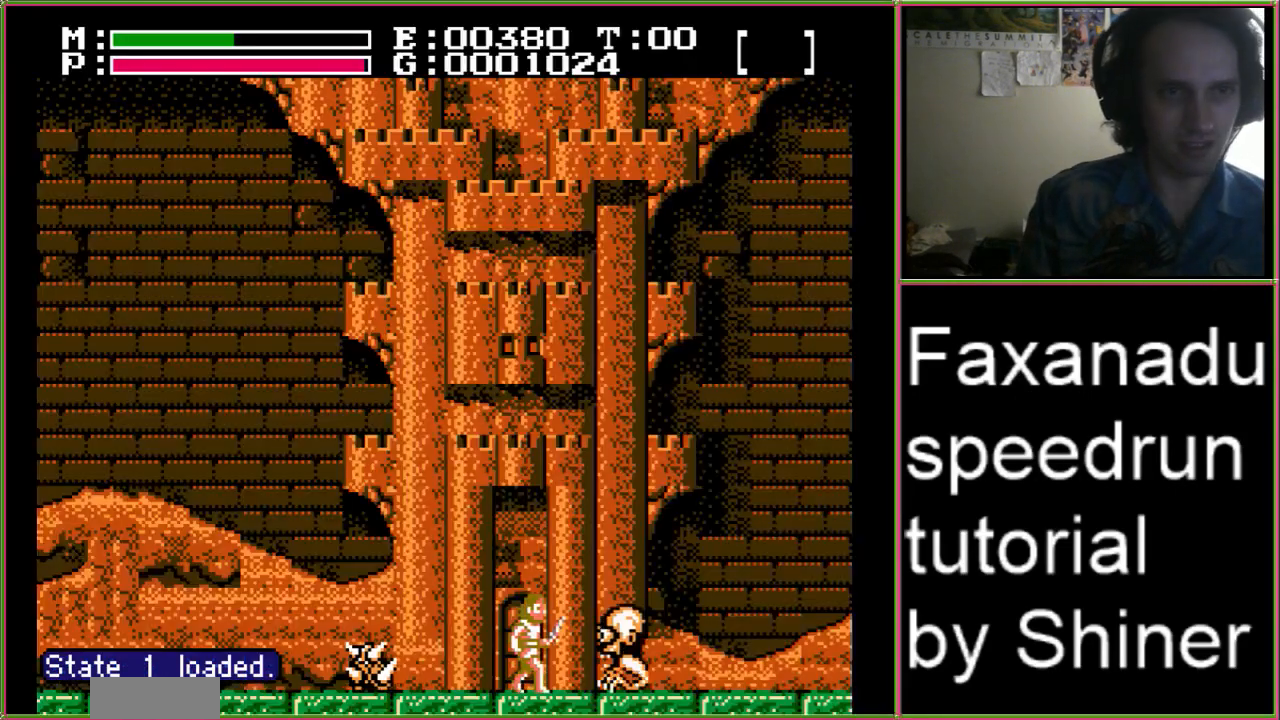
Gameplay with a controller (Nintendo layout); each line is a JSON object with the inputs held at the frame after it. "events" lists button and stick changes between this image and that frame as [ms after this image, input, new state], when the widget could be followed in between. Not read: L3 R3.
{"buttons": ["DPAD_RIGHT"], "events": [[33, "DPAD_RIGHT", "up"], [100, "A", "down"], [167, "B", "down"], [233, "A", "up"], [433, "B", "up"], [500, "DPAD_RIGHT", "down"]]}
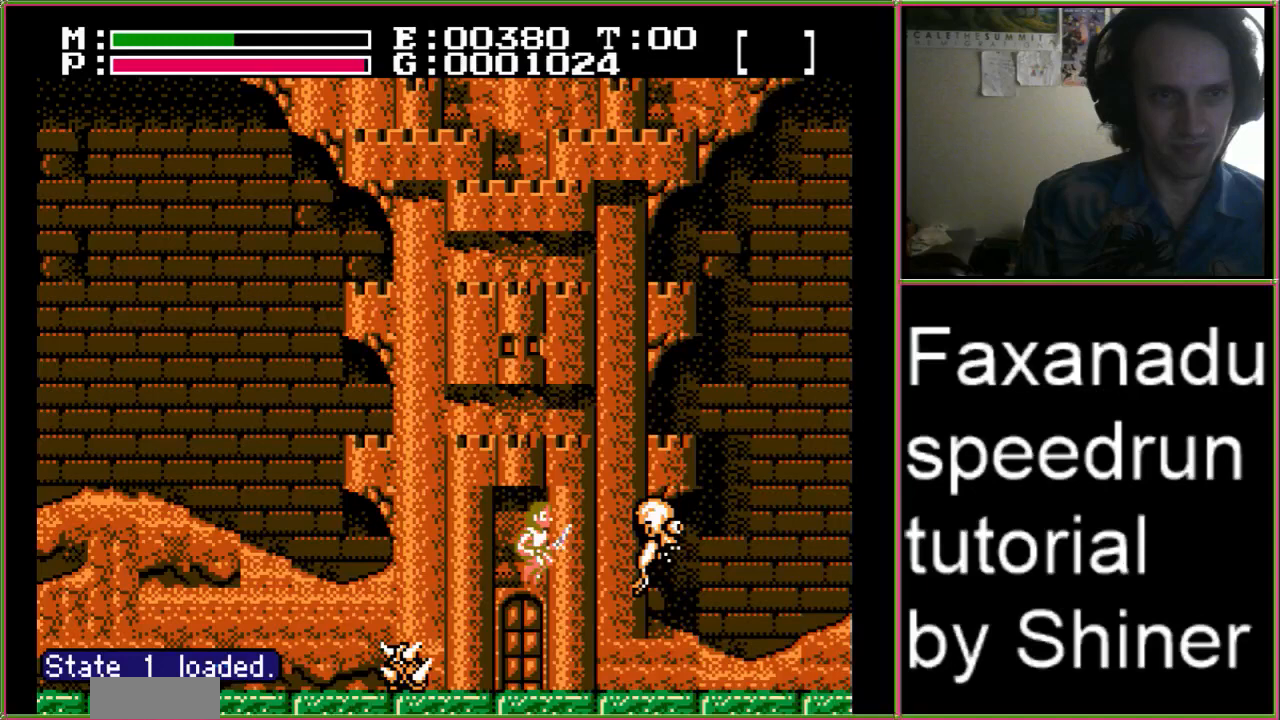
{"buttons": ["A", "B", "DPAD_UP", "DPAD_RIGHT"], "events": [[433, "A", "down"], [433, "B", "down"], [433, "DPAD_UP", "down"]]}
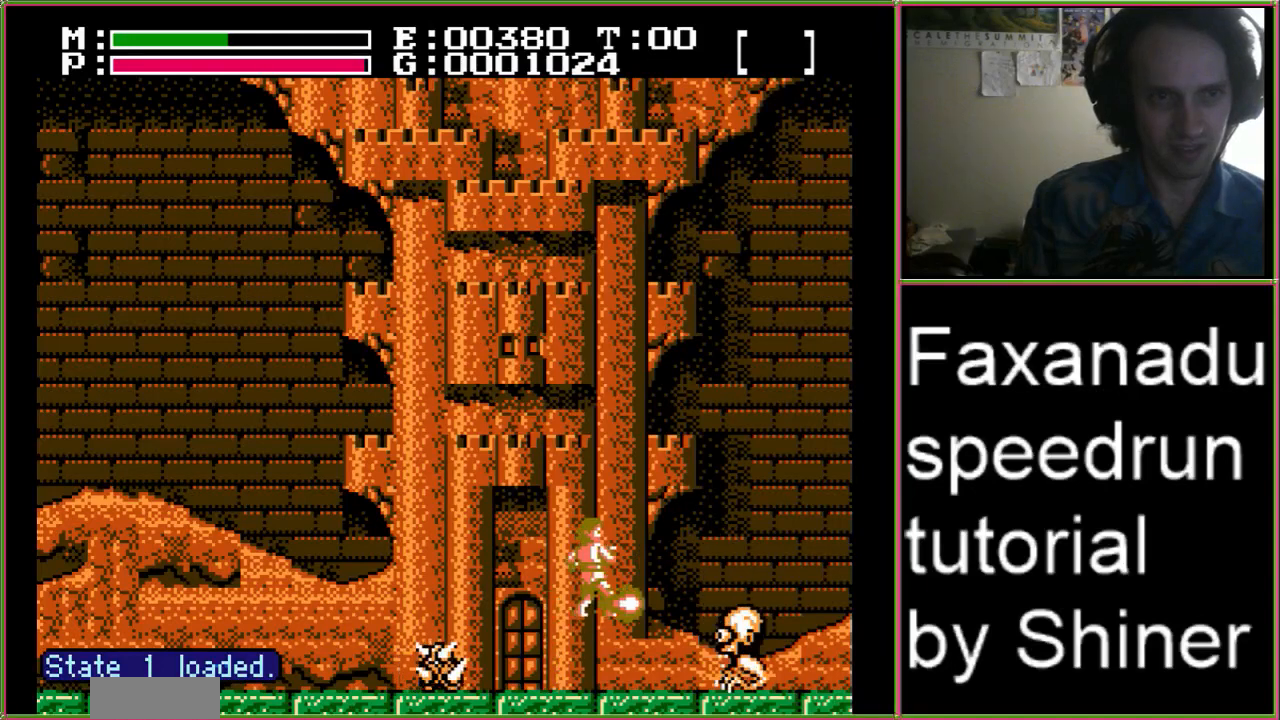
{"buttons": ["DPAD_RIGHT"], "events": [[33, "A", "up"], [100, "DPAD_UP", "up"], [133, "B", "up"]]}
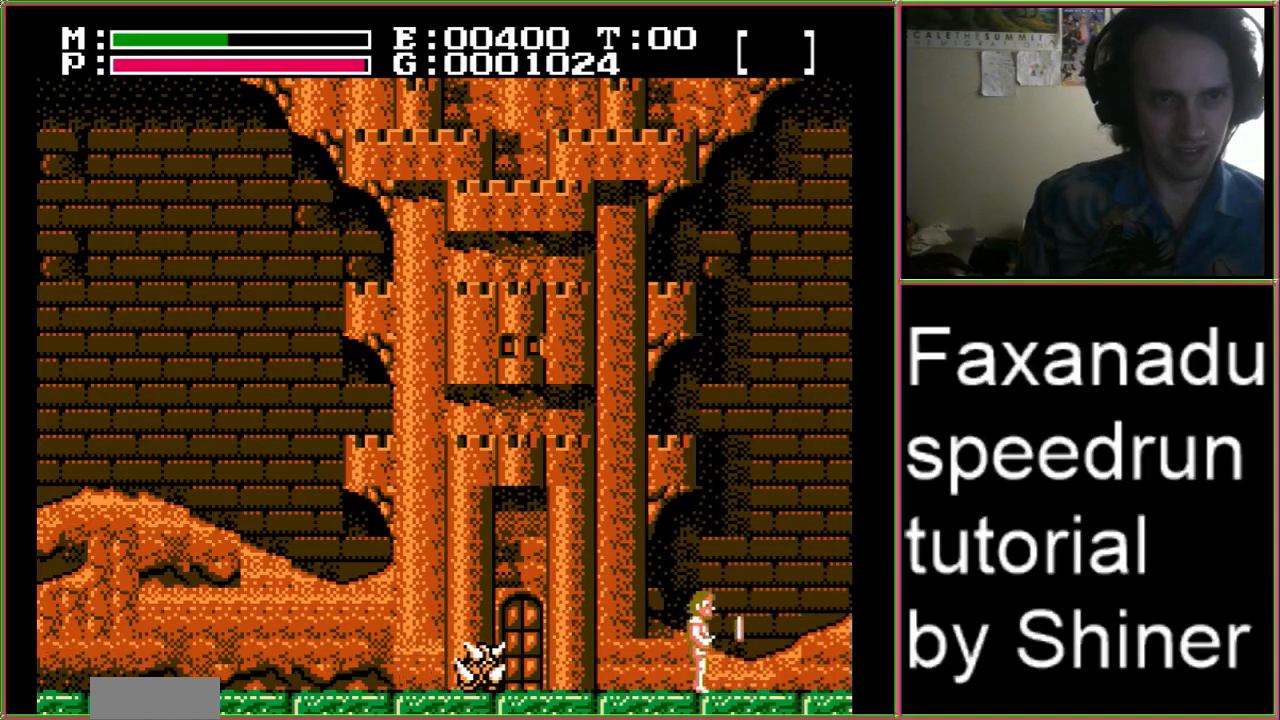
{"buttons": [], "events": [[233, "DPAD_RIGHT", "up"]]}
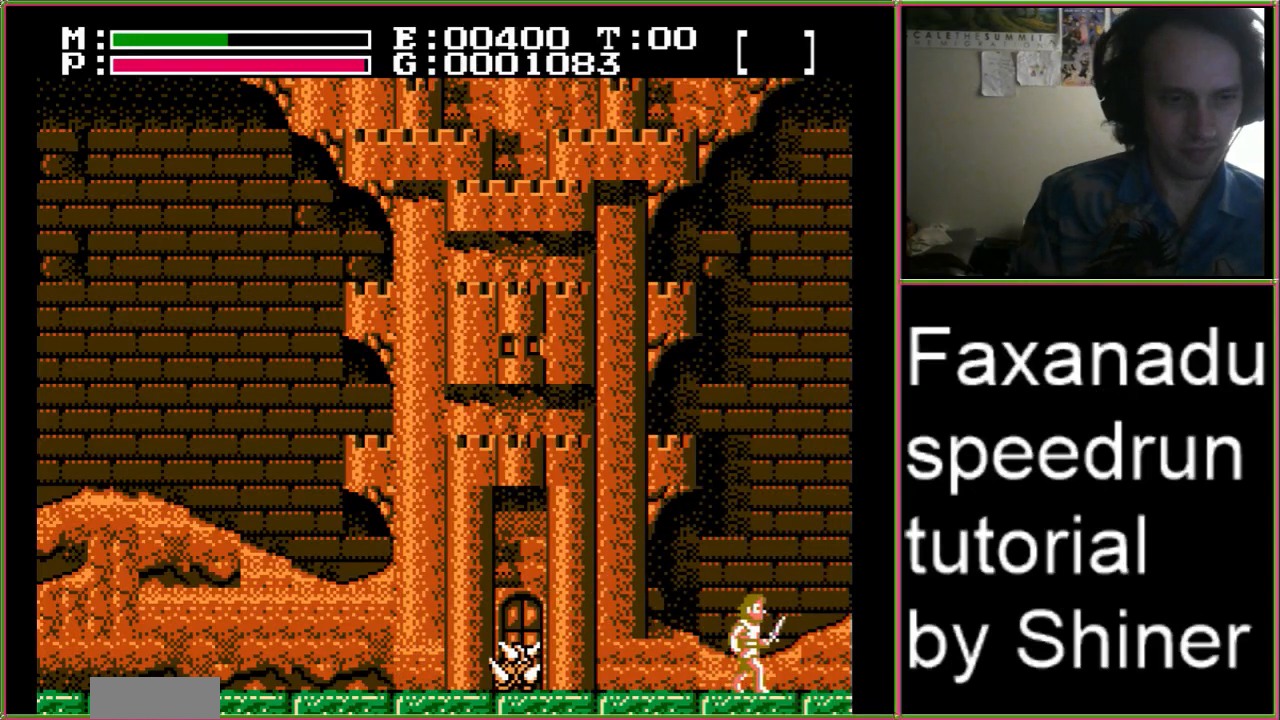
{"buttons": ["DPAD_LEFT"], "events": [[233, "DPAD_LEFT", "down"]]}
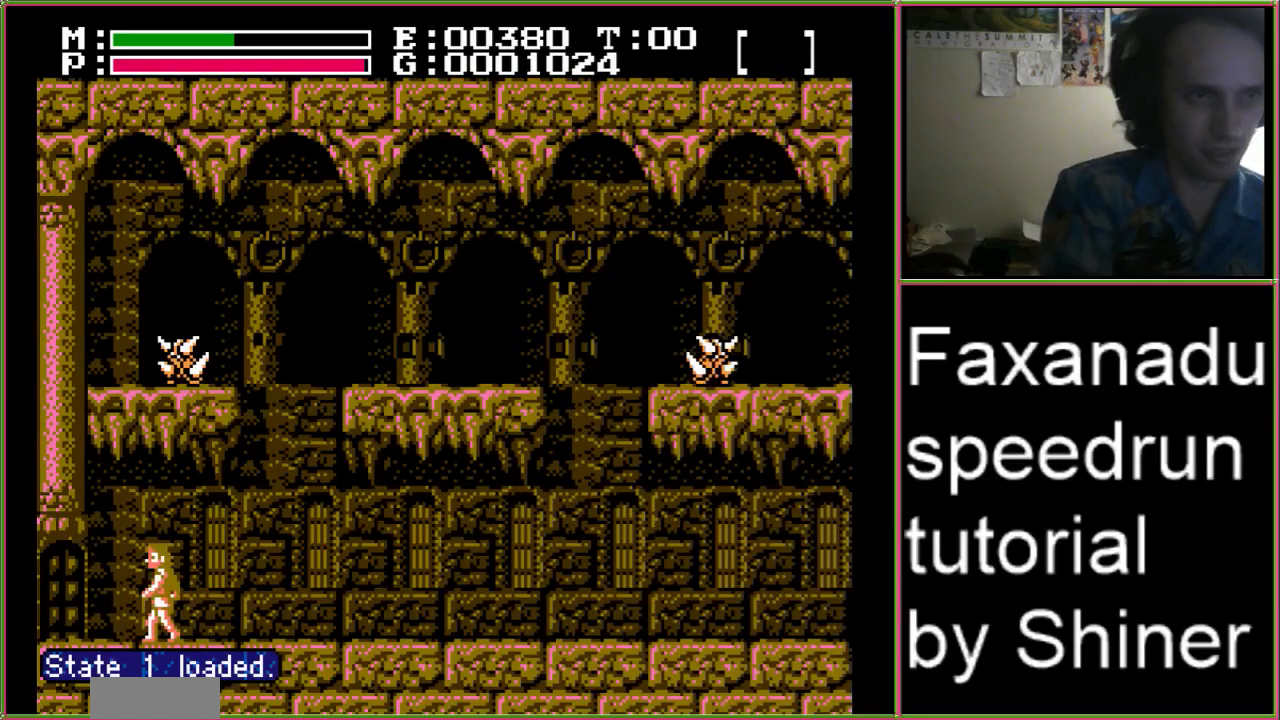
{"buttons": [], "events": [[433, "DPAD_LEFT", "up"]]}